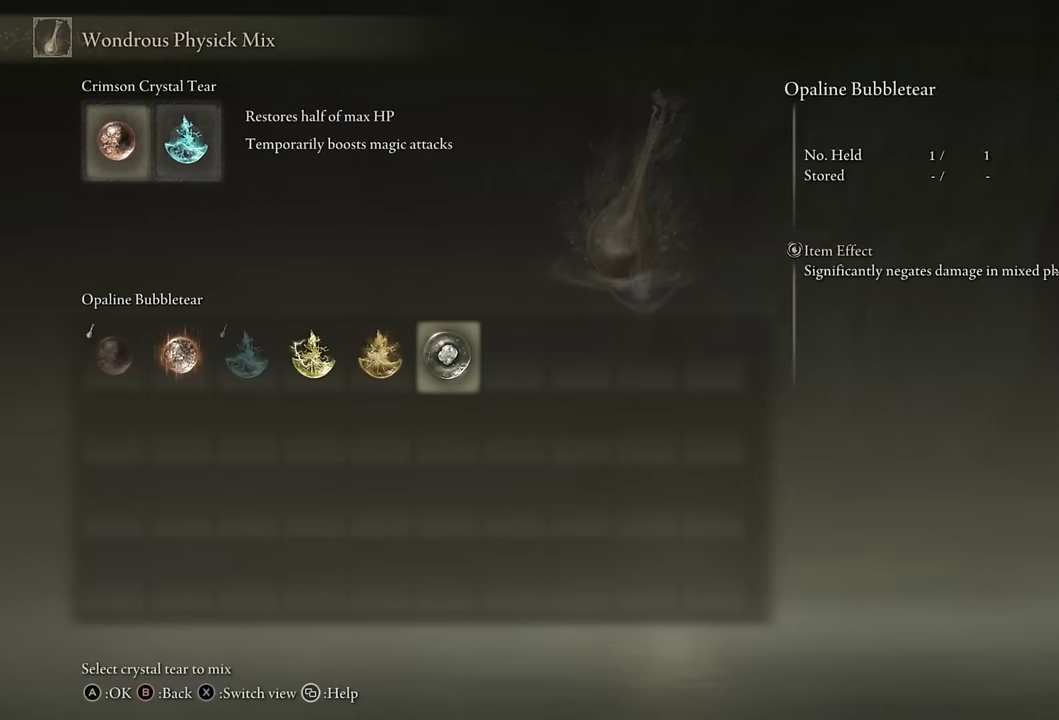
Gameplay with a controller (PlayStation layout); each line is a JSON object with the inputs held at the frame after it. "events" lists button and stick changes between this image and that frame as [ms after this image, input, new state], when the widget could be followed in between. Not read: L1.
{"buttons": ["DPAD_RIGHT"], "left_stick": "center", "right_stick": "center", "events": [[200, "CROSS", "down"], [317, "CROSS", "up"], [467, "DPAD_RIGHT", "down"]]}
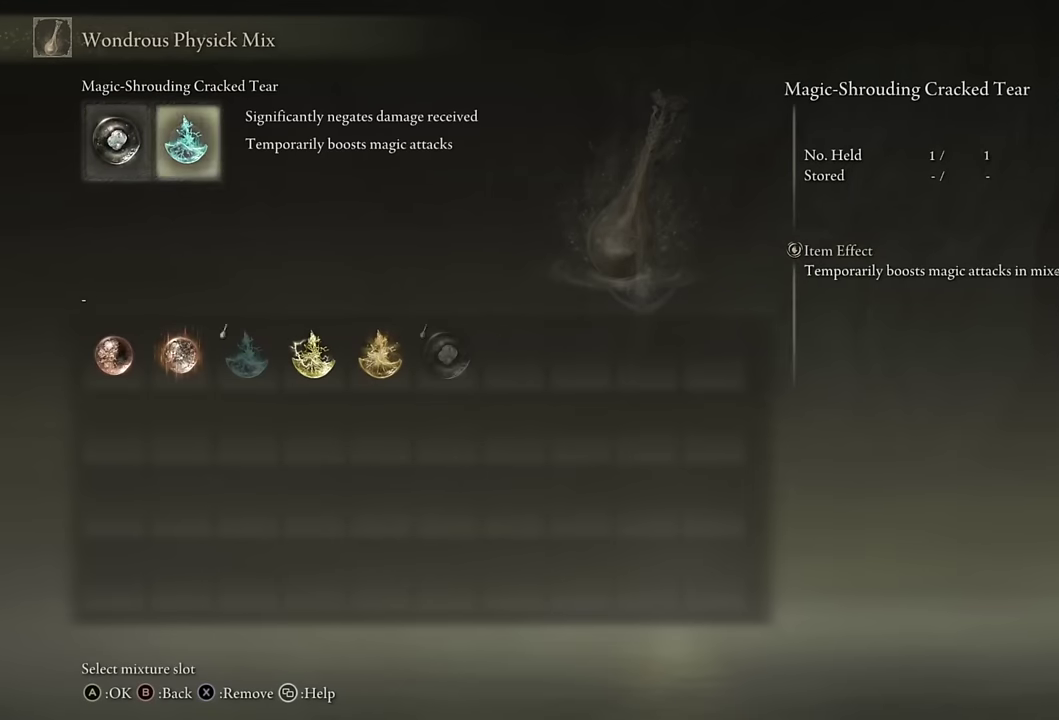
{"buttons": [], "left_stick": "center", "right_stick": "center", "events": [[33, "DPAD_RIGHT", "up"], [67, "CROSS", "down"], [167, "CROSS", "up"]]}
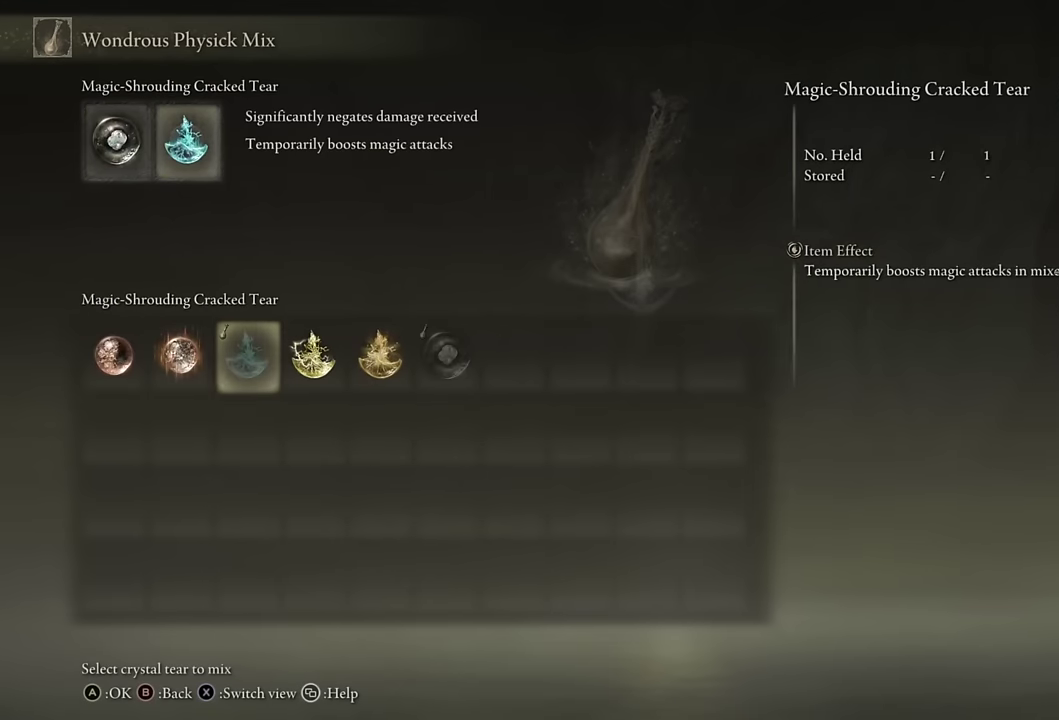
{"buttons": ["CIRCLE"], "left_stick": "center", "right_stick": "center", "events": [[433, "CIRCLE", "down"]]}
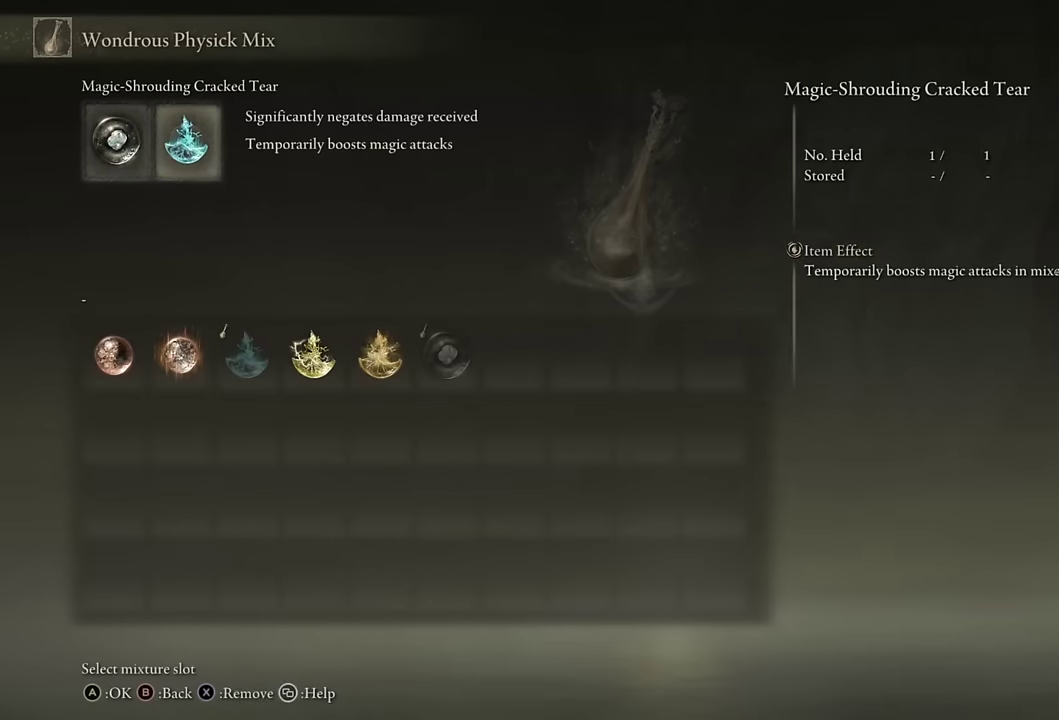
{"buttons": ["CIRCLE"], "left_stick": "center", "right_stick": "center", "events": [[33, "CIRCLE", "up"], [100, "CIRCLE", "down"], [200, "CIRCLE", "up"], [250, "CIRCLE", "down"], [350, "CIRCLE", "up"], [417, "CIRCLE", "down"]]}
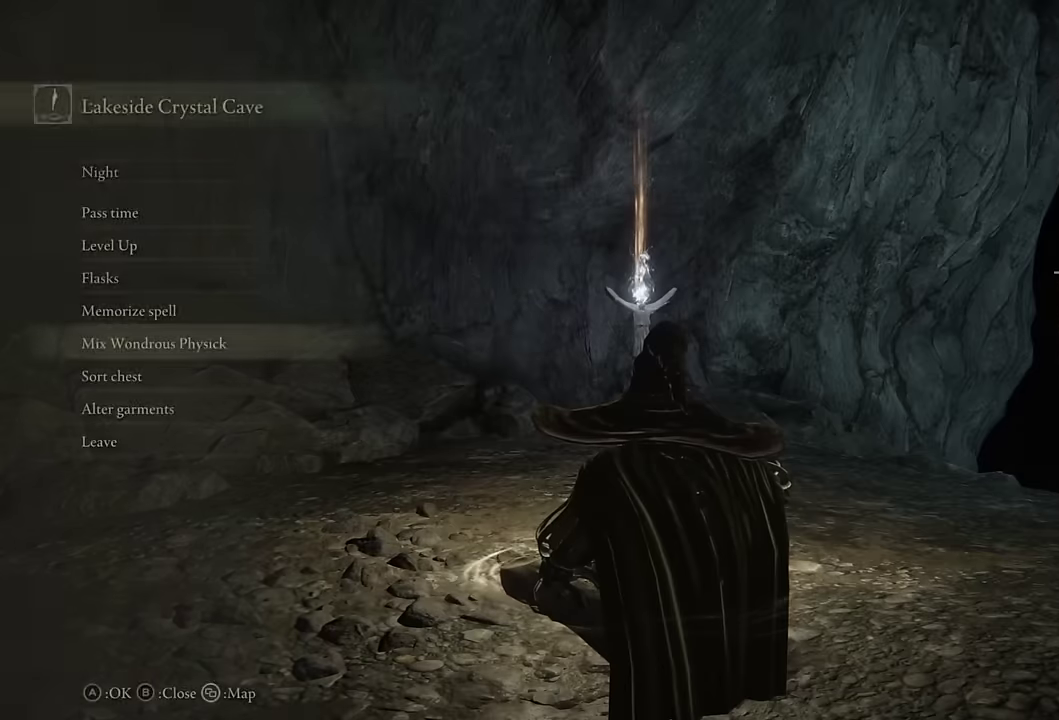
{"buttons": [], "left_stick": "left", "right_stick": "left", "events": [[17, "CIRCLE", "up"], [67, "CIRCLE", "down"], [167, "CIRCLE", "up"], [233, "right_stick", "left"], [483, "left_stick", "left"]]}
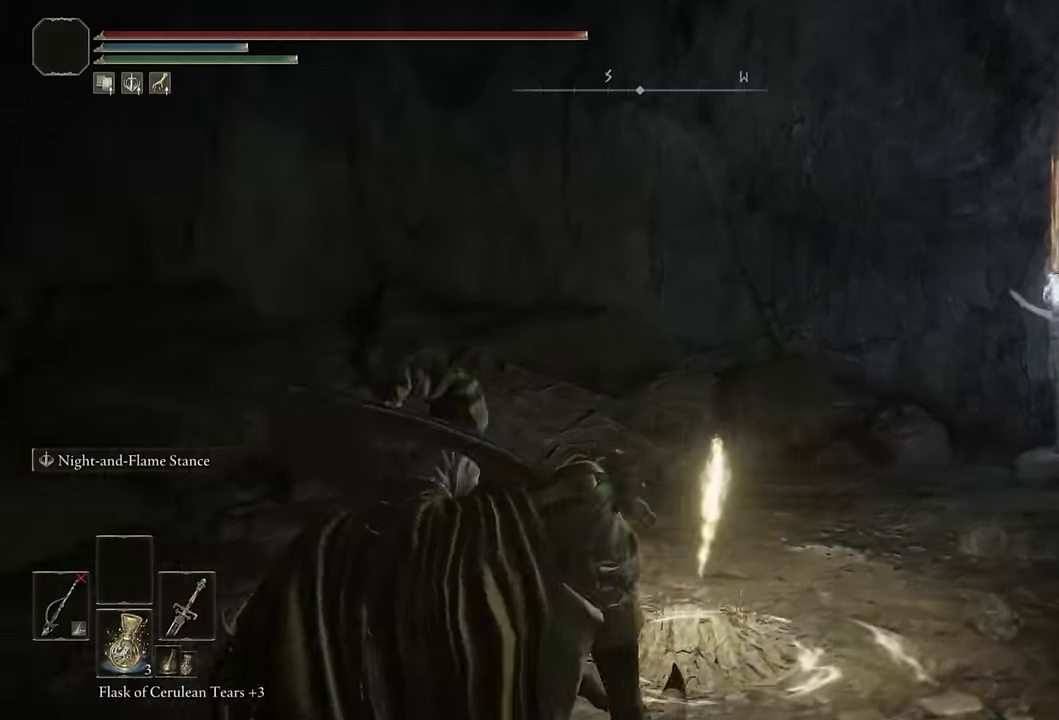
{"buttons": [], "left_stick": "up", "right_stick": "center", "events": [[50, "left_stick", "up-left"], [333, "left_stick", "up"], [500, "right_stick", "center"]]}
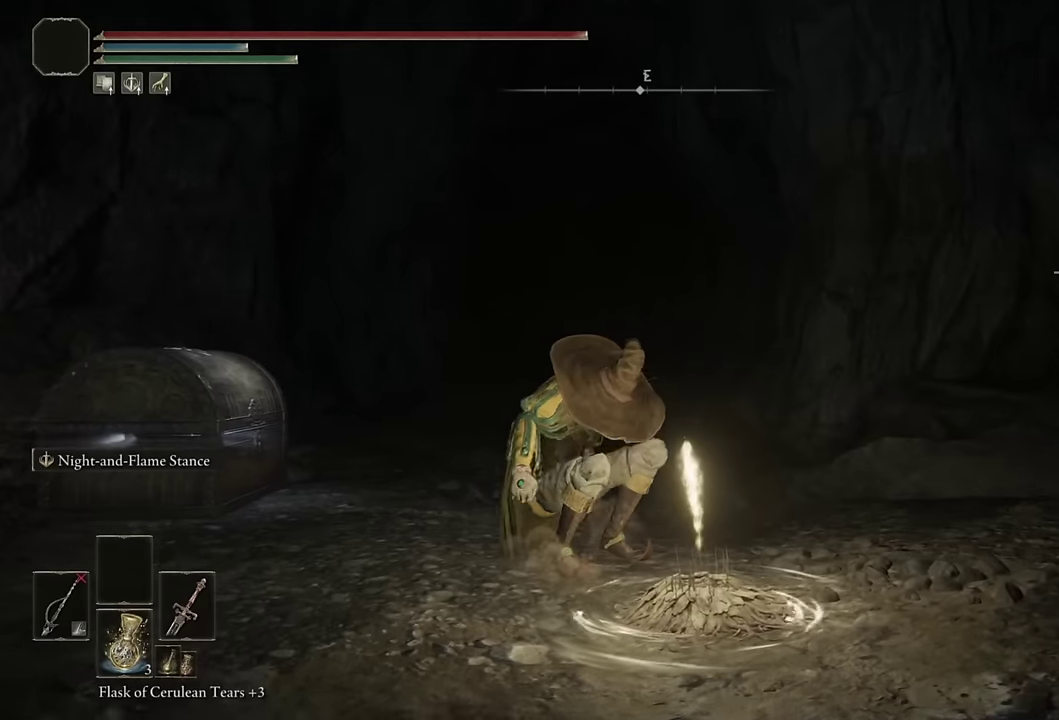
{"buttons": ["CIRCLE"], "left_stick": "up", "right_stick": "down-left", "events": [[117, "CIRCLE", "down"], [500, "right_stick", "down-left"]]}
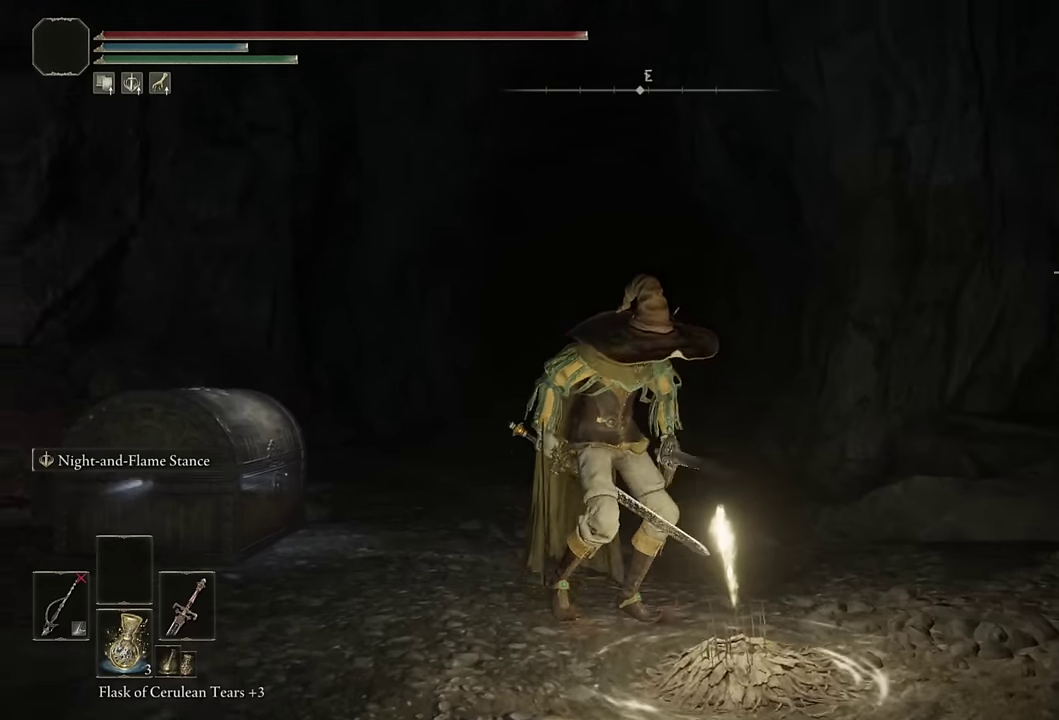
{"buttons": ["CIRCLE"], "left_stick": "up", "right_stick": "center", "events": [[134, "right_stick", "center"]]}
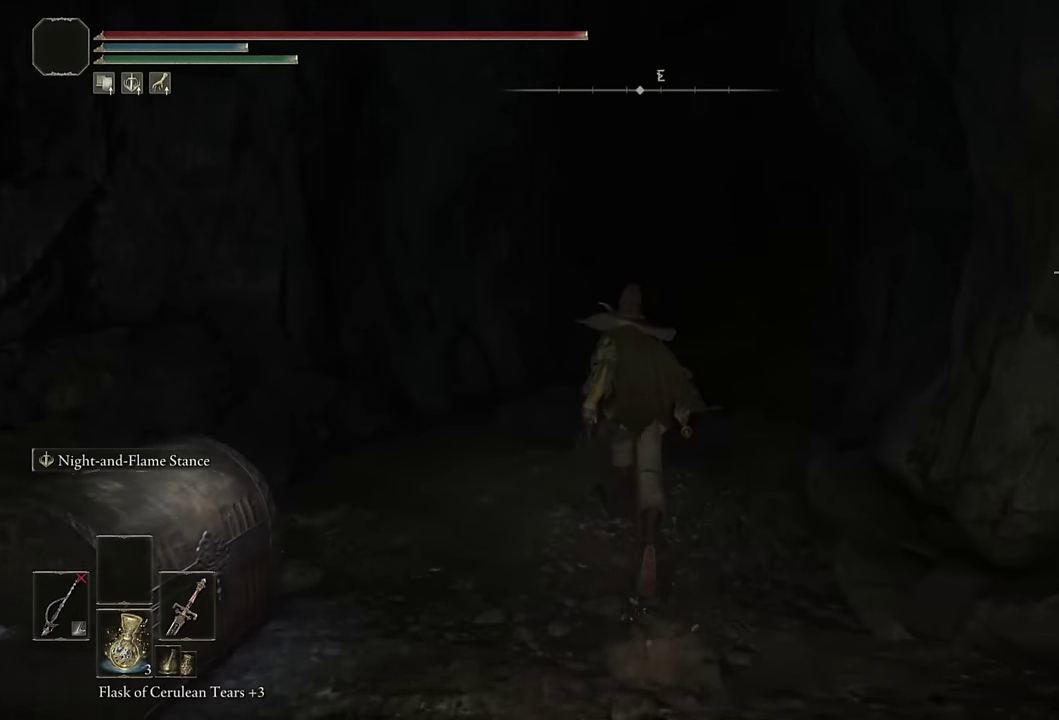
{"buttons": ["CIRCLE"], "left_stick": "up-right", "right_stick": "center", "events": [[417, "left_stick", "up-right"]]}
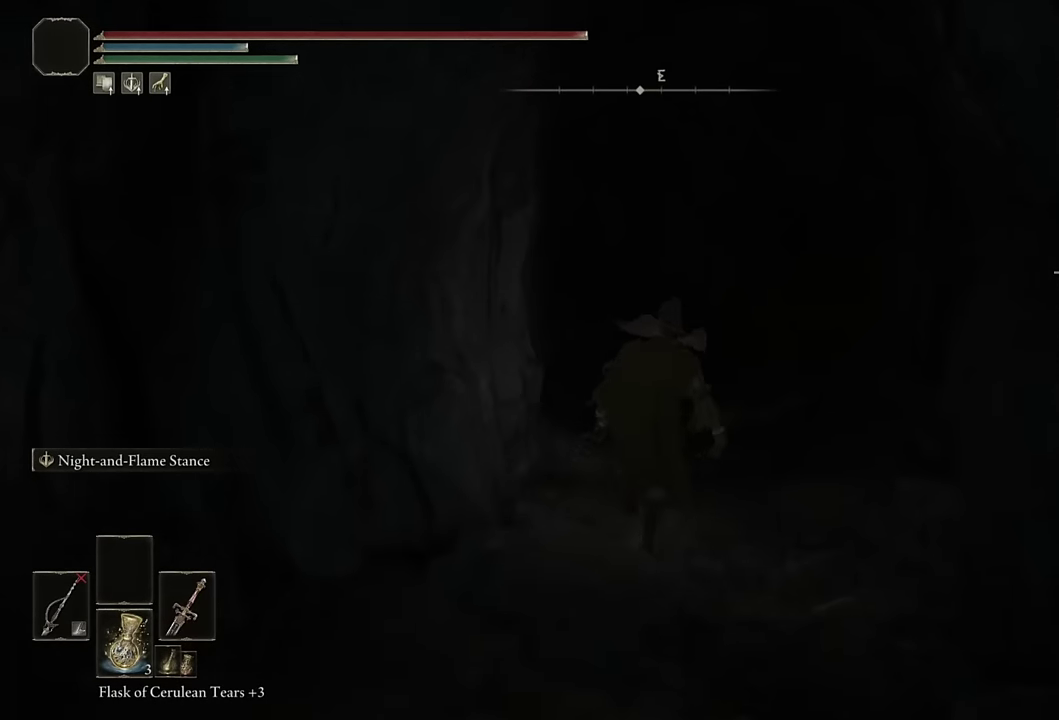
{"buttons": ["CIRCLE"], "left_stick": "up", "right_stick": "center", "events": [[184, "right_stick", "right"], [317, "right_stick", "center"], [450, "left_stick", "up"]]}
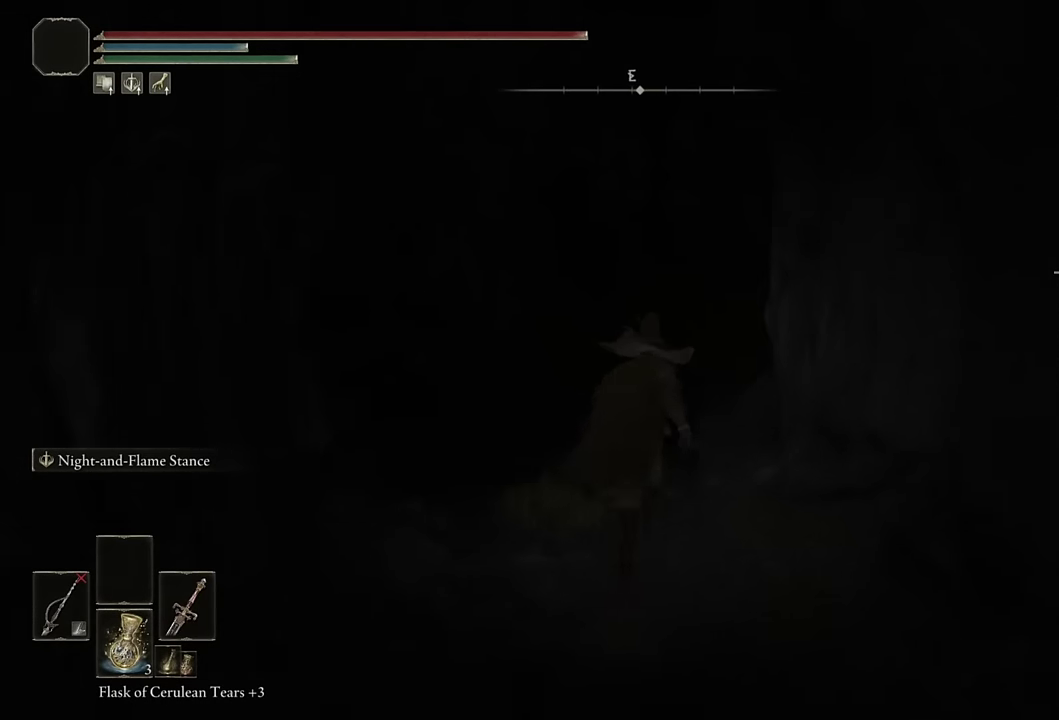
{"buttons": ["CIRCLE"], "left_stick": "up", "right_stick": "center", "events": [[50, "right_stick", "up-left"], [167, "right_stick", "center"]]}
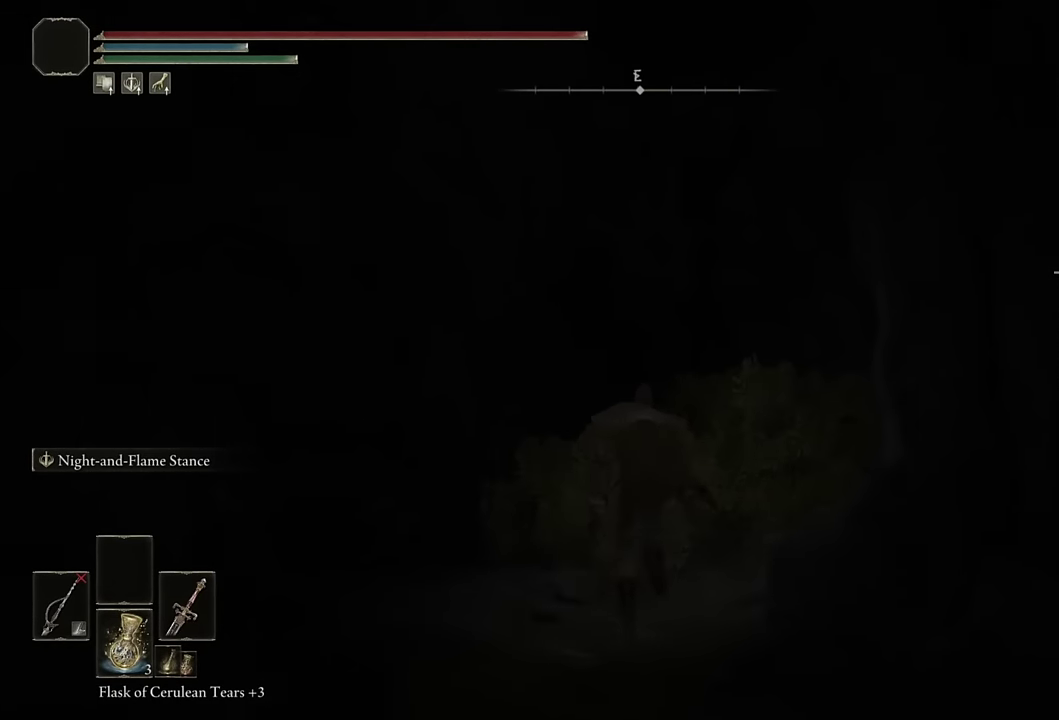
{"buttons": ["CIRCLE"], "left_stick": "up", "right_stick": "center", "events": [[300, "right_stick", "down-left"], [450, "right_stick", "center"]]}
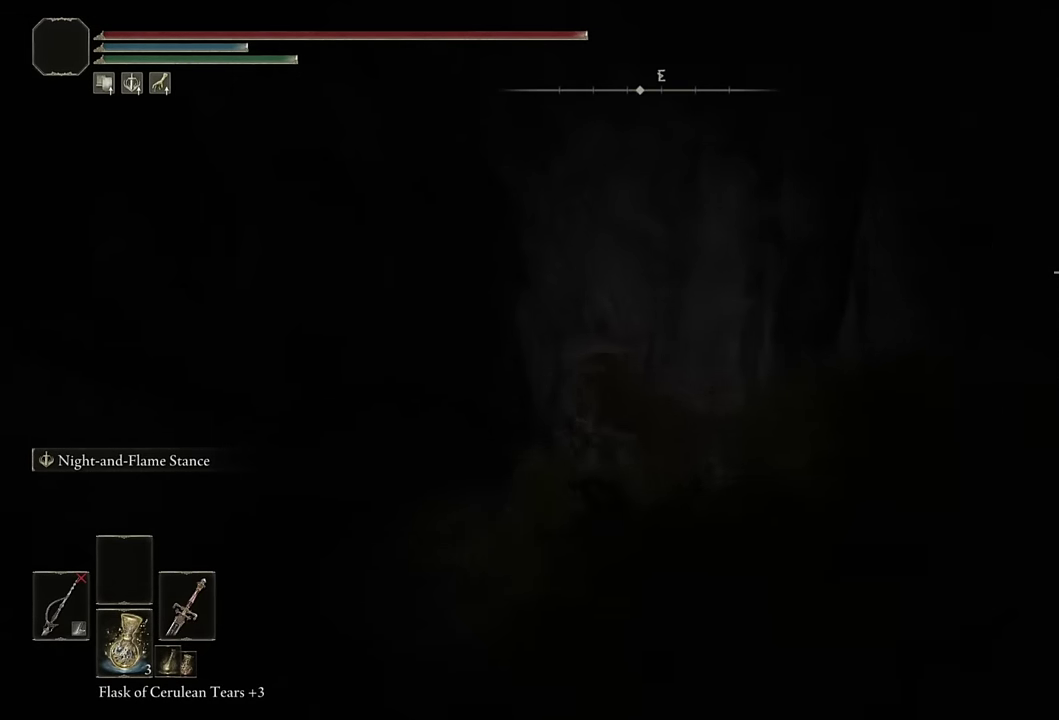
{"buttons": ["CIRCLE"], "left_stick": "up", "right_stick": "center", "events": [[17, "left_stick", "up-right"], [400, "right_stick", "down-right"], [434, "left_stick", "up"], [500, "right_stick", "center"]]}
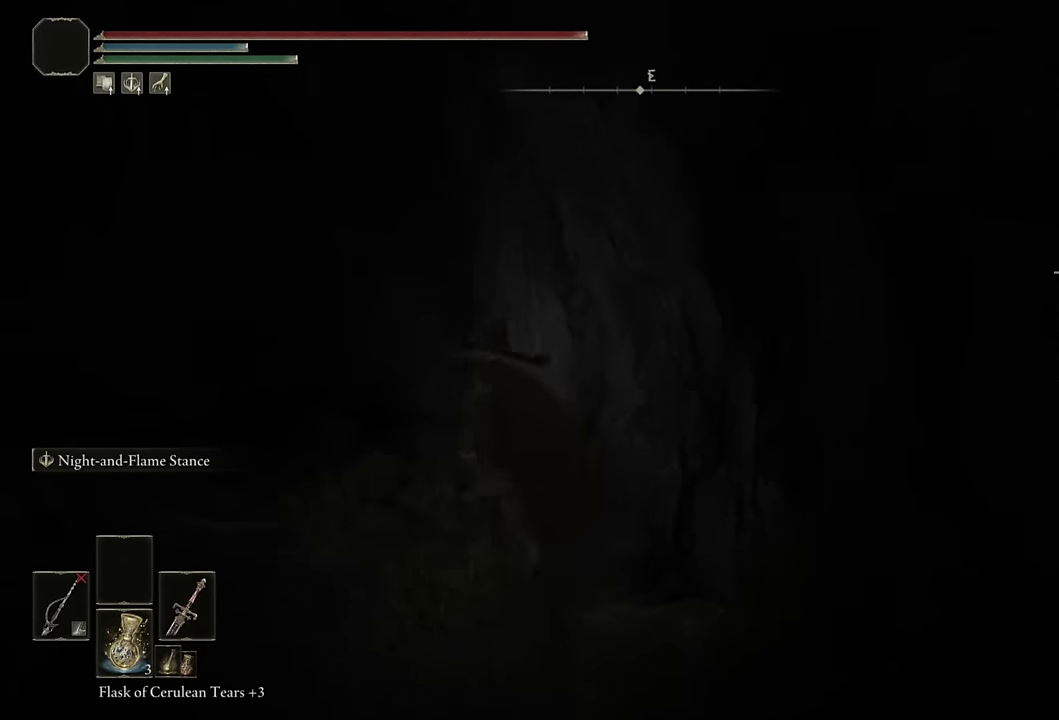
{"buttons": ["CIRCLE"], "left_stick": "up", "right_stick": "down-left", "events": [[34, "left_stick", "up-left"], [234, "left_stick", "up"], [384, "right_stick", "down-left"]]}
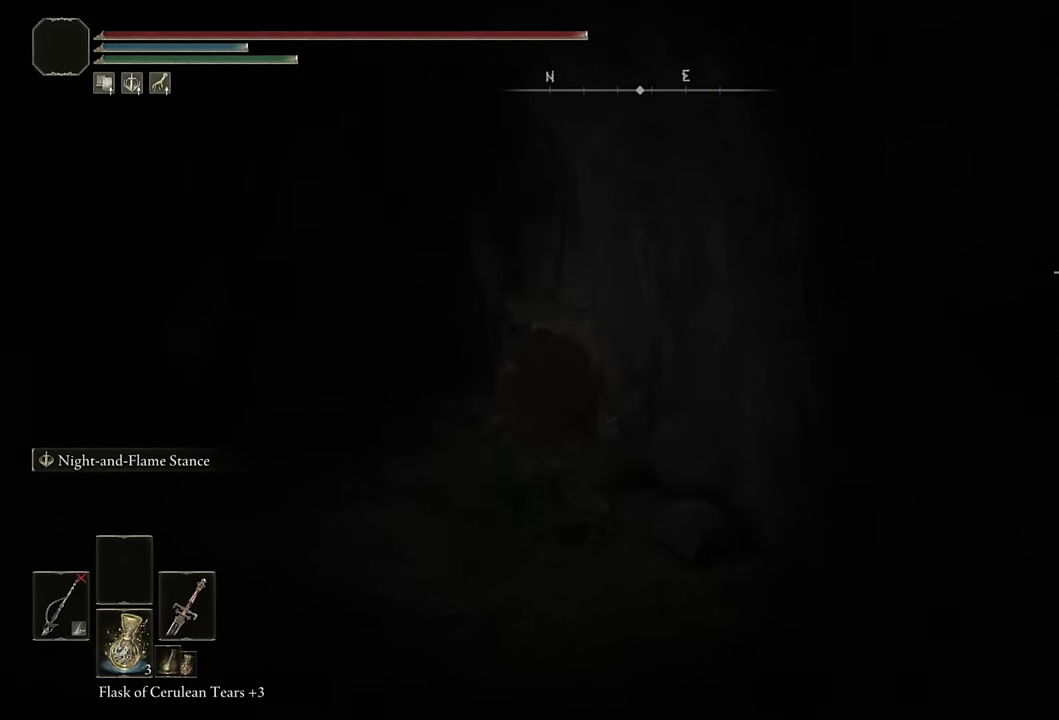
{"buttons": ["CIRCLE"], "left_stick": "up", "right_stick": "up", "events": [[134, "right_stick", "center"], [400, "right_stick", "up"]]}
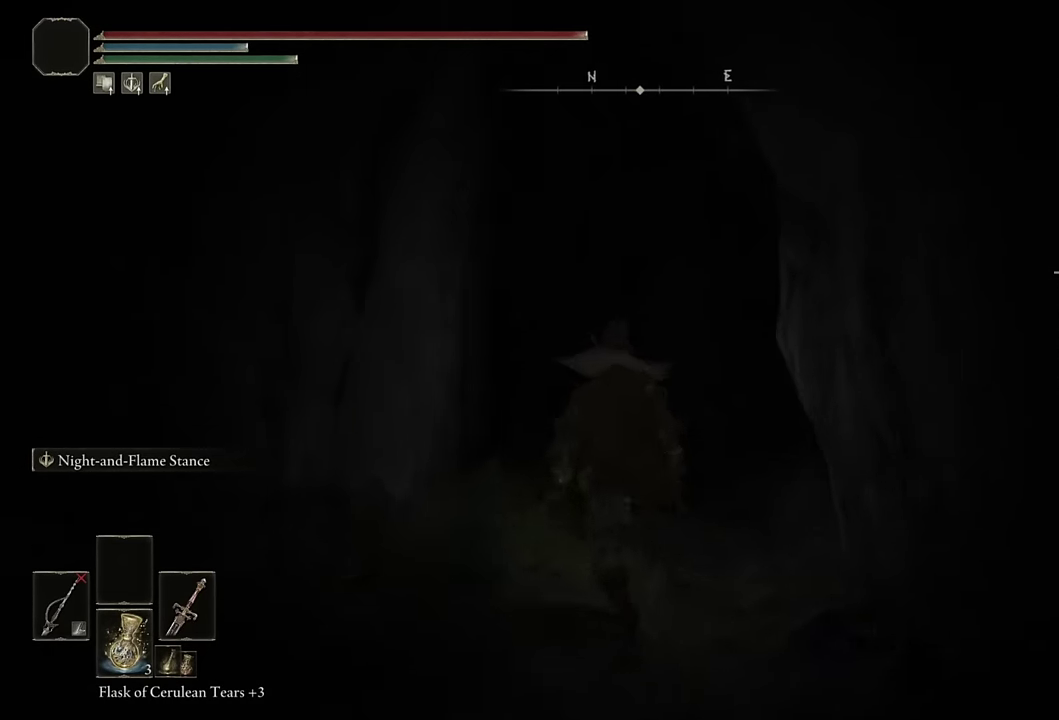
{"buttons": ["CIRCLE"], "left_stick": "up-right", "right_stick": "center", "events": [[17, "right_stick", "center"], [250, "left_stick", "up-right"]]}
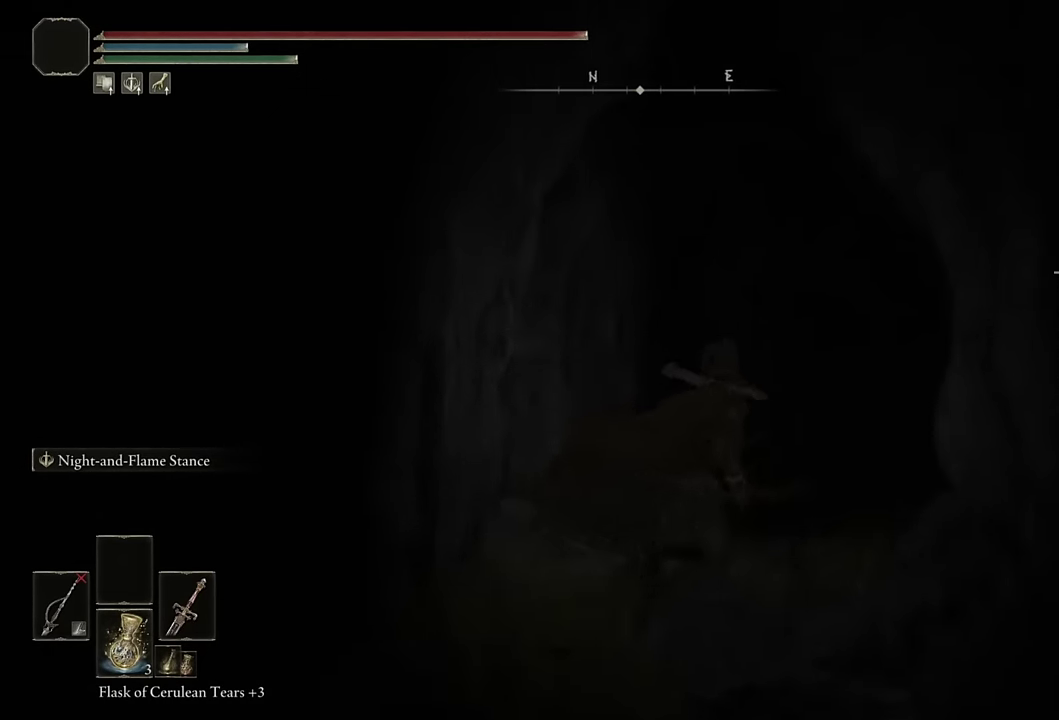
{"buttons": ["CIRCLE"], "left_stick": "up-right", "right_stick": "center", "events": [[150, "right_stick", "right"], [217, "right_stick", "center"]]}
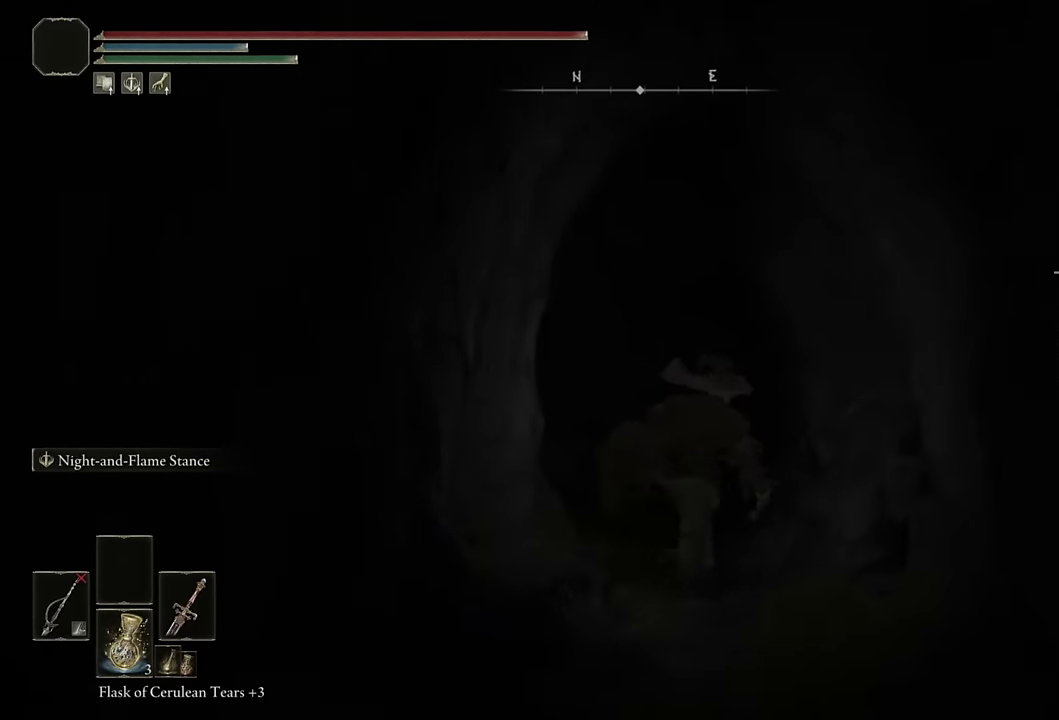
{"buttons": ["CIRCLE"], "left_stick": "up", "right_stick": "center", "events": [[150, "right_stick", "right"], [300, "right_stick", "center"], [334, "left_stick", "up"]]}
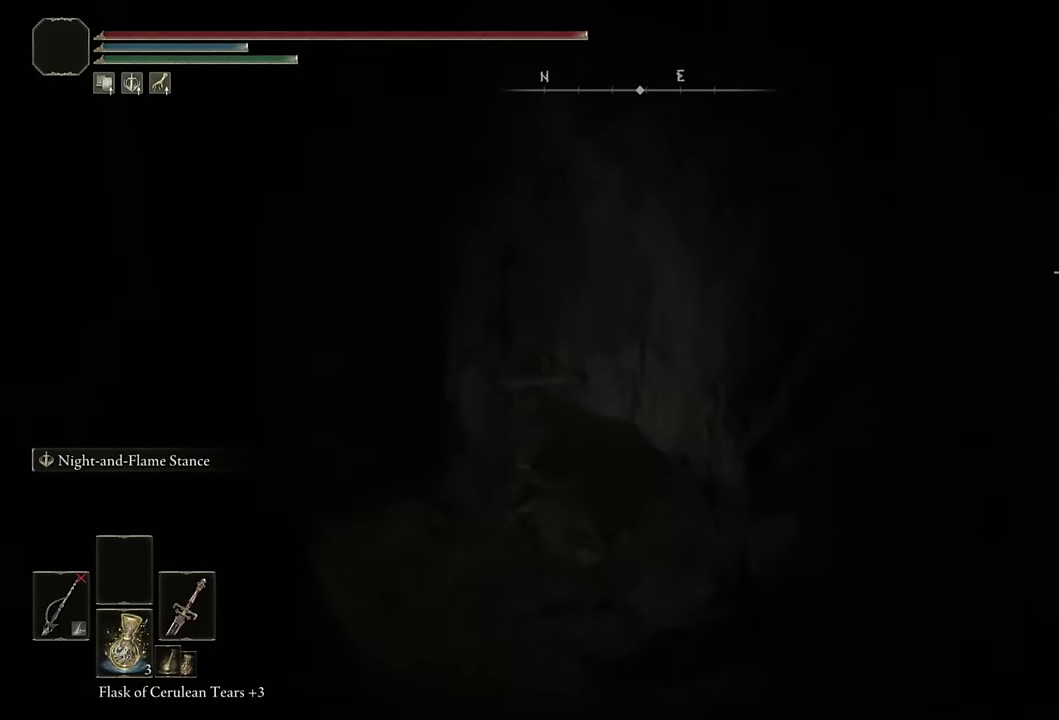
{"buttons": ["CIRCLE"], "left_stick": "up", "right_stick": "center", "events": [[133, "right_stick", "left"], [283, "right_stick", "center"]]}
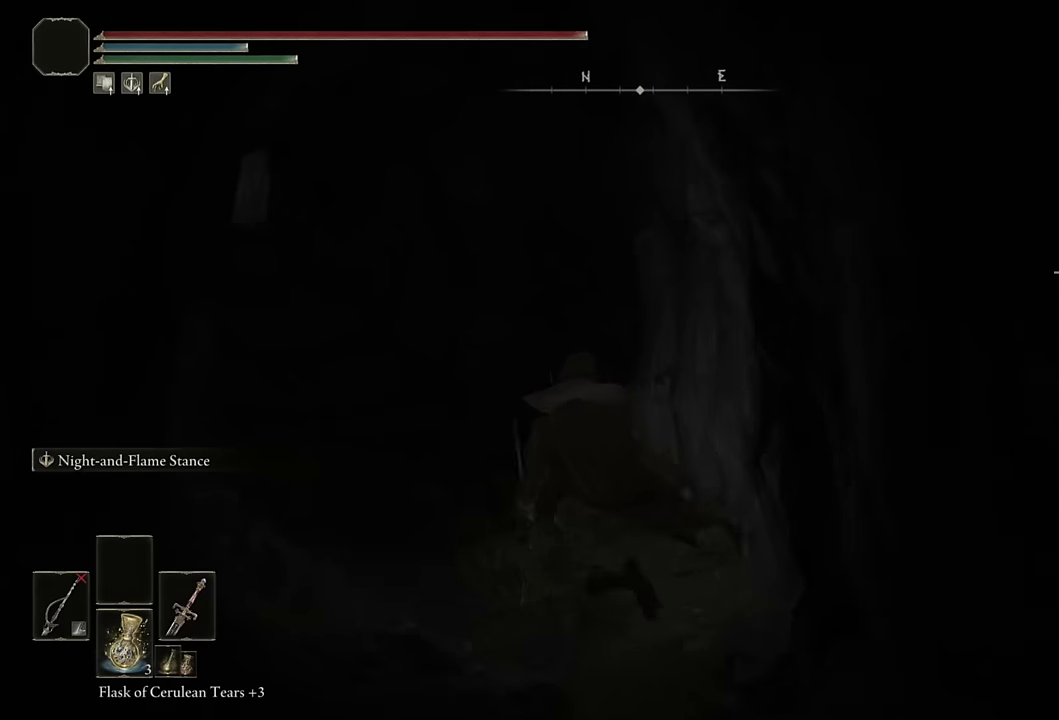
{"buttons": ["CIRCLE"], "left_stick": "up-right", "right_stick": "center", "events": [[50, "right_stick", "left"], [266, "right_stick", "center"], [483, "left_stick", "up-right"]]}
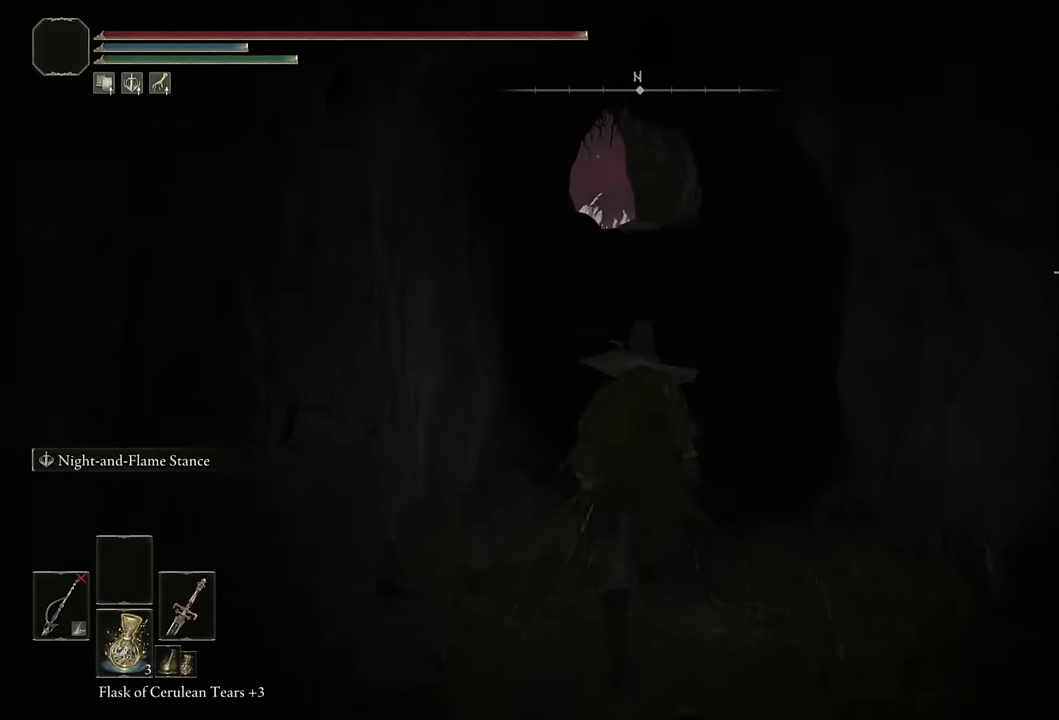
{"buttons": ["CIRCLE"], "left_stick": "up-right", "right_stick": "center", "events": [[133, "CROSS", "down"], [416, "CROSS", "up"]]}
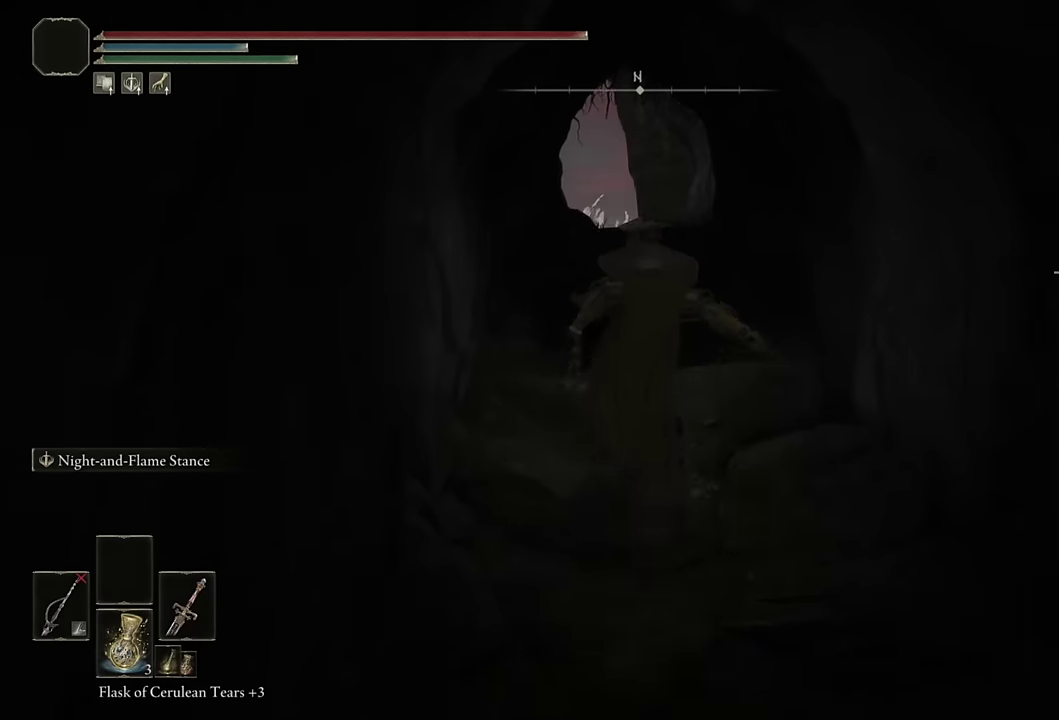
{"buttons": ["CROSS", "CIRCLE"], "left_stick": "up-right", "right_stick": "center", "events": [[300, "left_stick", "up"], [383, "left_stick", "up-right"], [400, "CROSS", "down"]]}
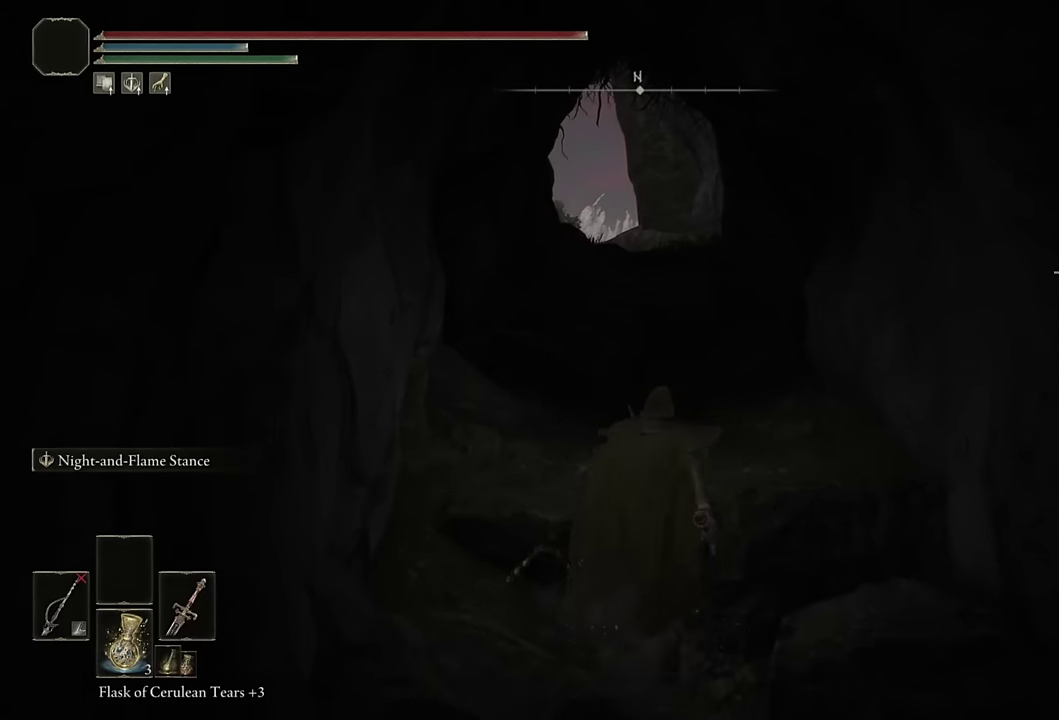
{"buttons": ["CIRCLE"], "left_stick": "up-right", "right_stick": "center", "events": [[83, "CROSS", "up"], [283, "right_stick", "down"], [383, "right_stick", "center"]]}
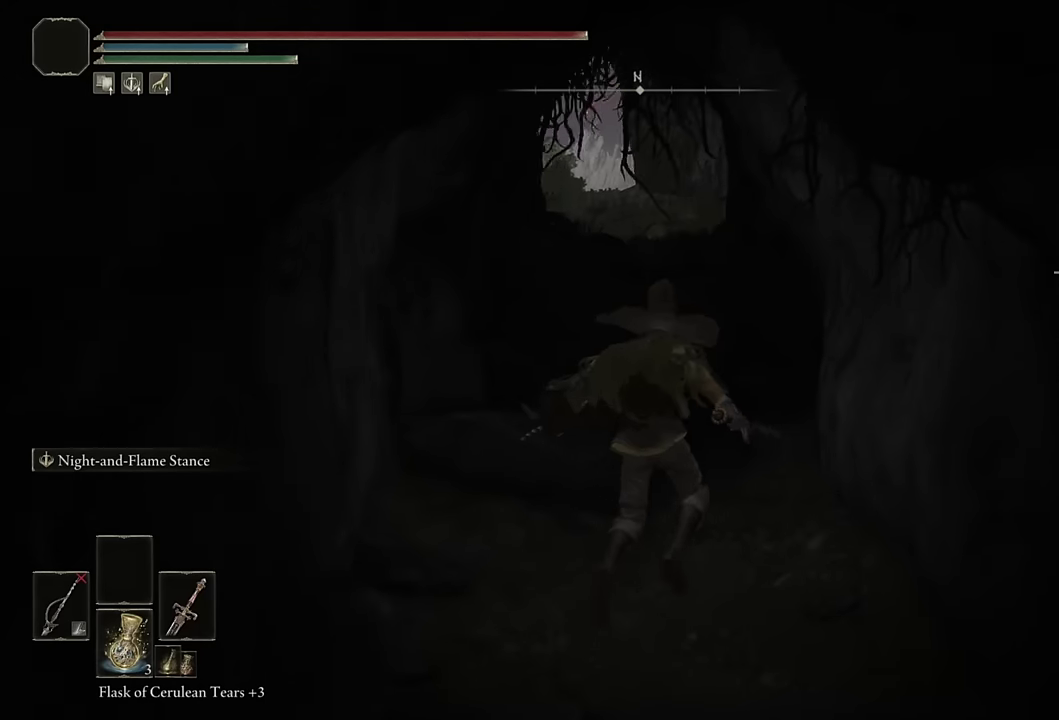
{"buttons": ["CROSS", "CIRCLE"], "left_stick": "up-right", "right_stick": "center", "events": [[400, "CROSS", "down"]]}